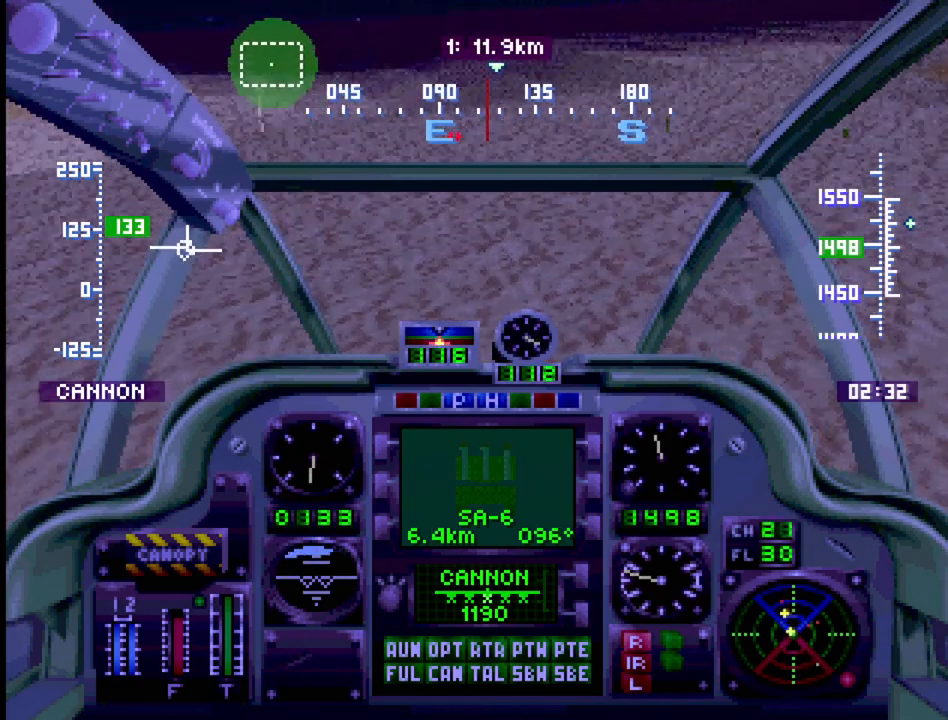
Gameplay with a controller (PlayStation layout); each line is a JSON object with the inputs held at the frame after it. "events" lists button and stick changes between this image and that frame as [ms after this image, input, new state], when the widget could be followed in between. Not read: L3 R3.
{"buttons": ["R1", "DPAD_UP"], "events": []}
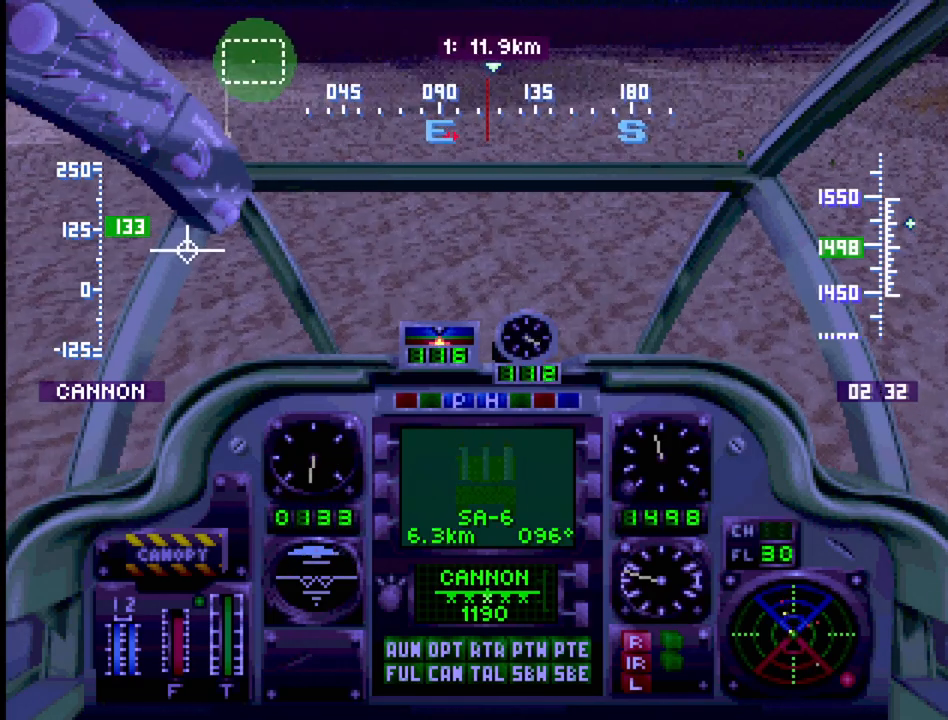
{"buttons": ["R1", "DPAD_UP", "DPAD_LEFT"], "events": [[417, "DPAD_LEFT", "down"]]}
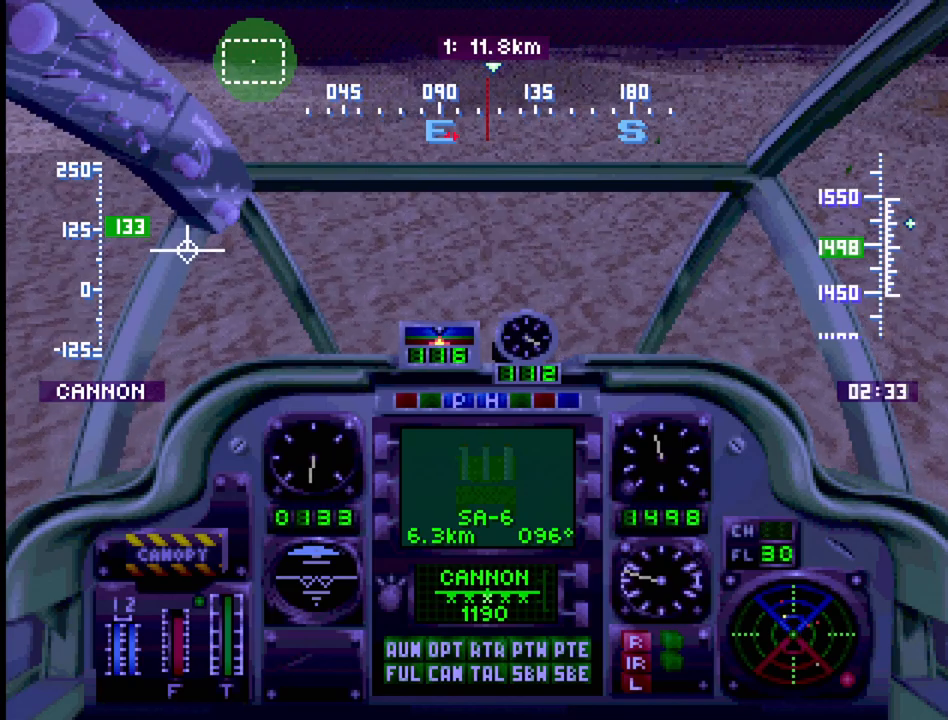
{"buttons": ["R1", "DPAD_UP"], "events": [[83, "DPAD_LEFT", "up"]]}
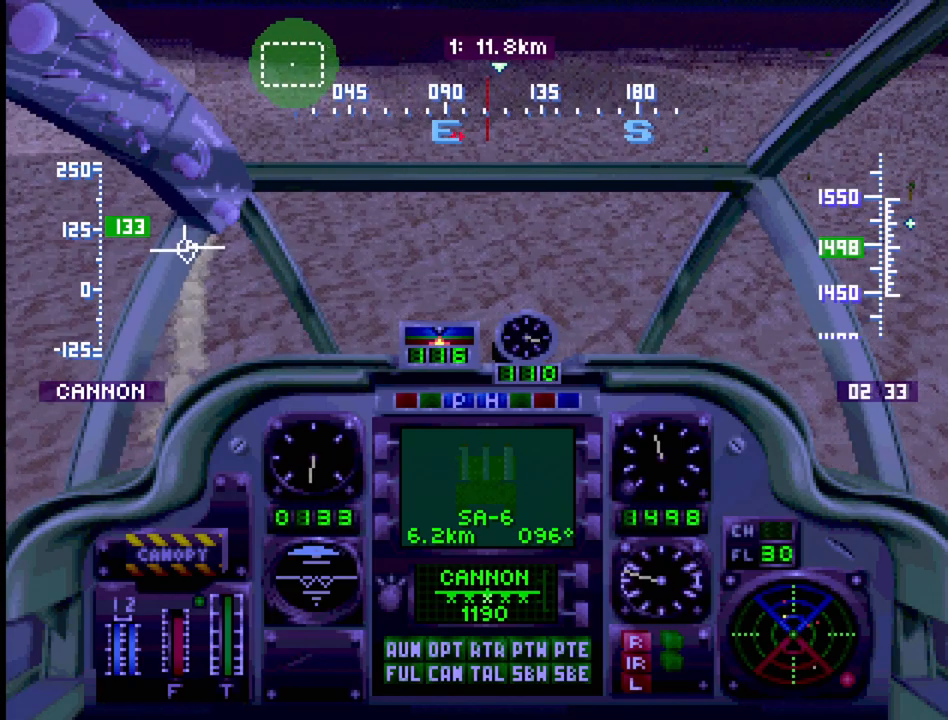
{"buttons": ["R1", "DPAD_UP"], "events": []}
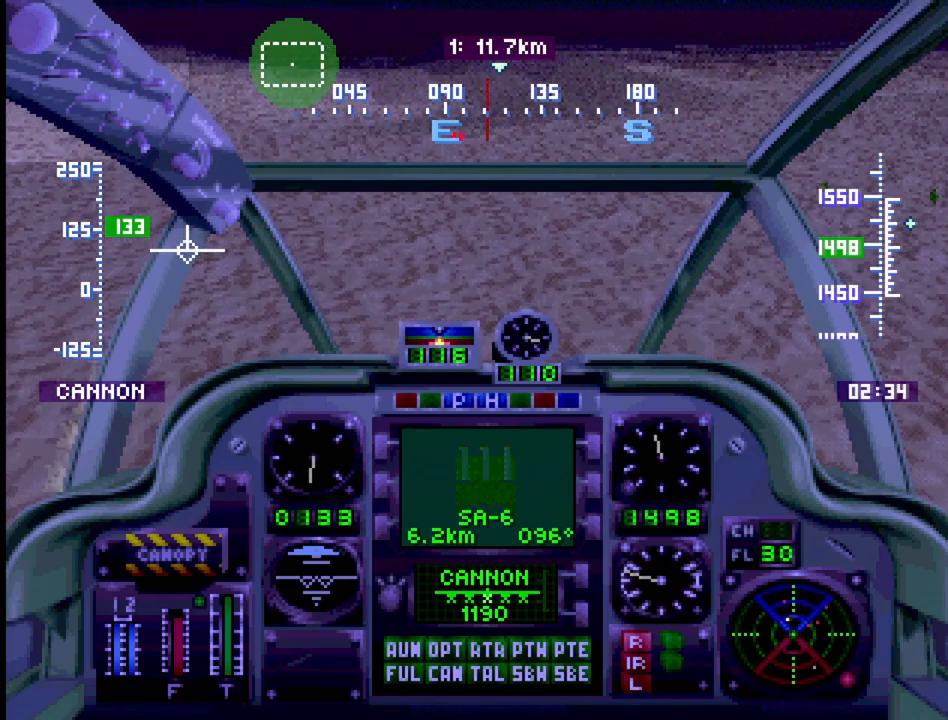
{"buttons": ["R1", "DPAD_UP"], "events": []}
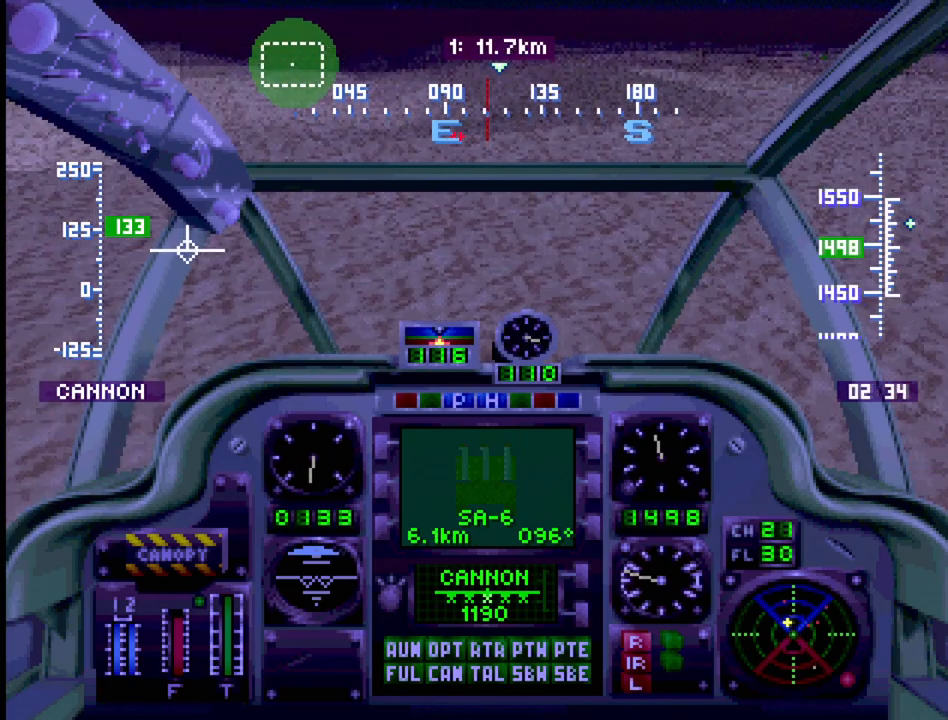
{"buttons": ["R1", "DPAD_UP"], "events": [[17, "DPAD_RIGHT", "down"], [183, "DPAD_RIGHT", "up"]]}
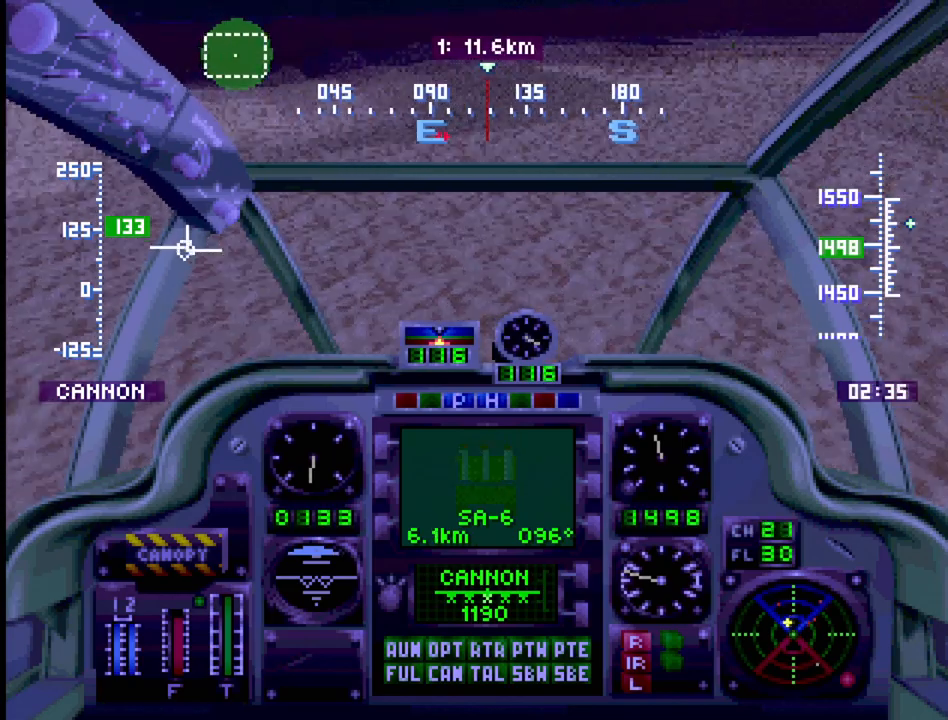
{"buttons": ["R1", "DPAD_UP"], "events": []}
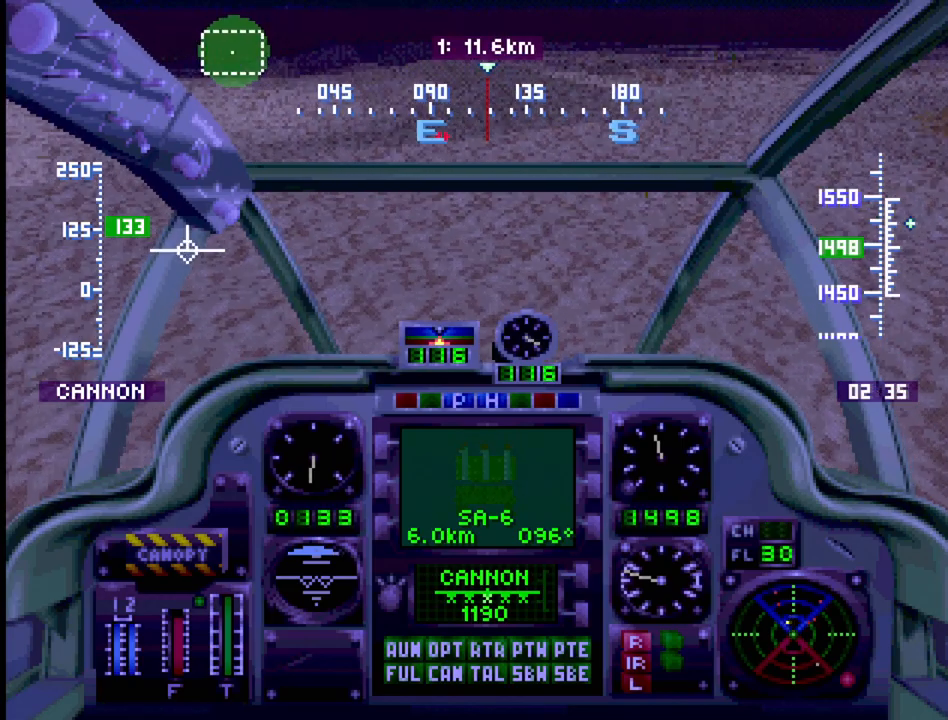
{"buttons": ["R1", "DPAD_UP"], "events": [[83, "DPAD_LEFT", "down"], [383, "DPAD_LEFT", "up"]]}
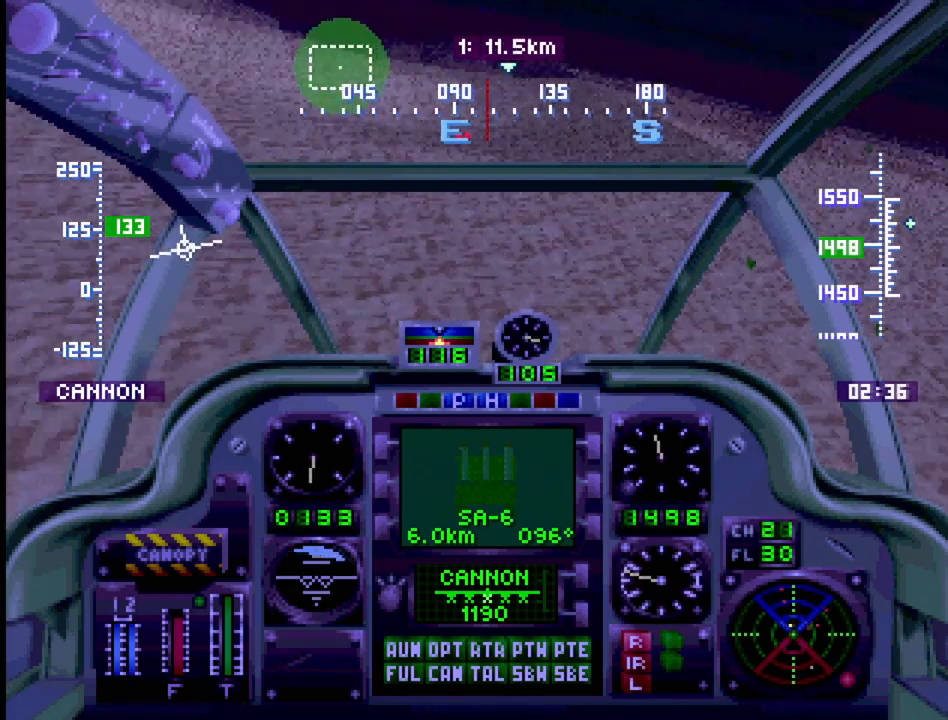
{"buttons": ["R1", "DPAD_UP"], "events": []}
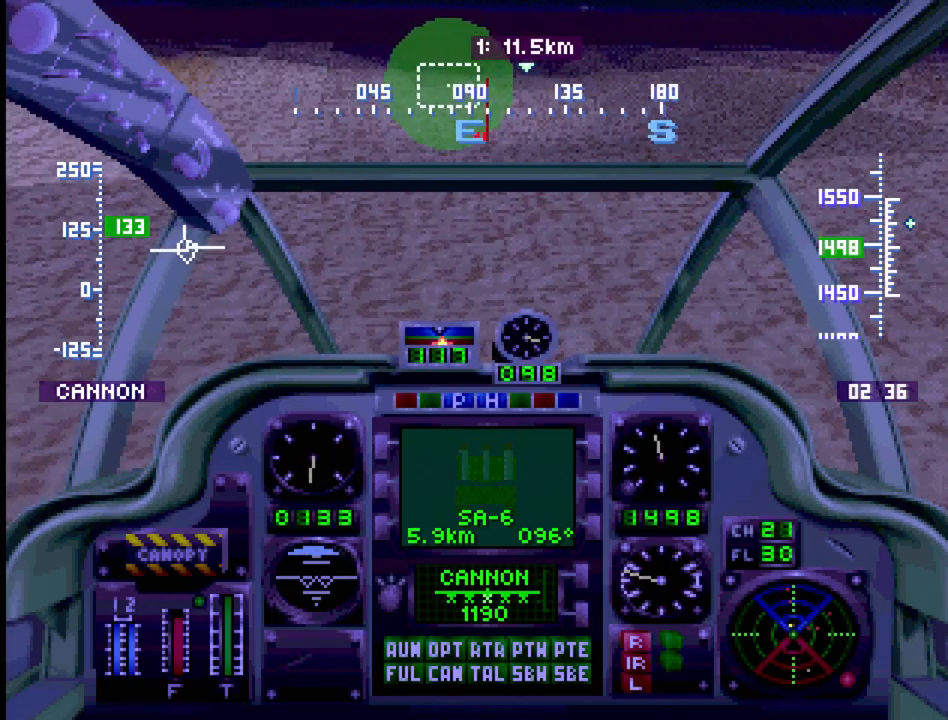
{"buttons": ["R1", "DPAD_UP"], "events": [[67, "DPAD_LEFT", "down"], [217, "DPAD_LEFT", "up"]]}
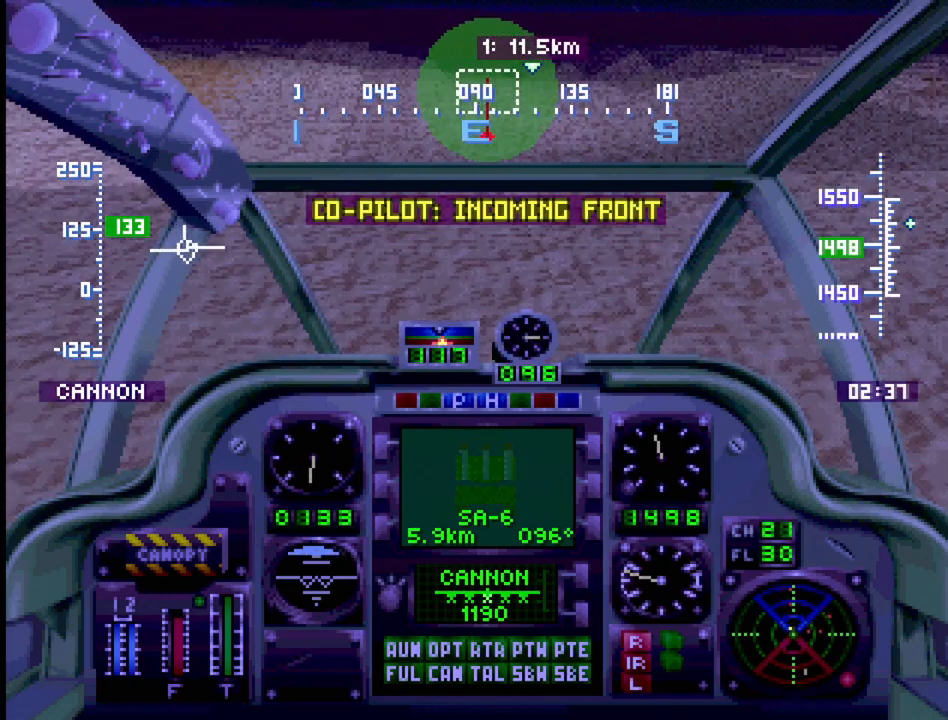
{"buttons": ["R1", "DPAD_UP"], "events": [[383, "DPAD_LEFT", "down"], [500, "DPAD_LEFT", "up"]]}
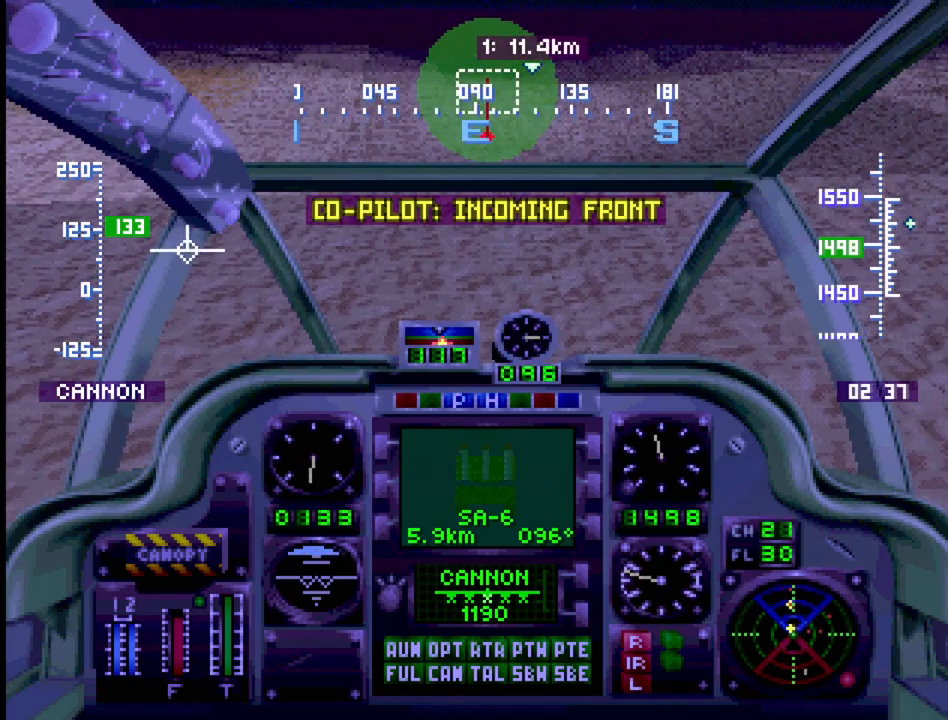
{"buttons": ["R1", "DPAD_UP"], "events": []}
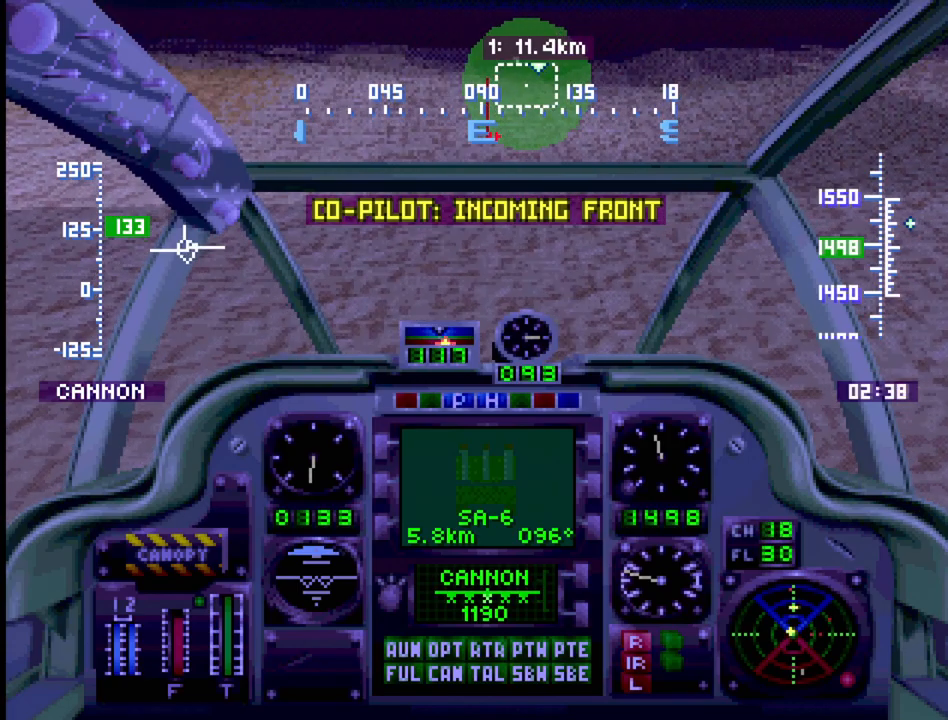
{"buttons": ["R1", "DPAD_UP"], "events": [[33, "CIRCLE", "down"], [200, "CIRCLE", "up"]]}
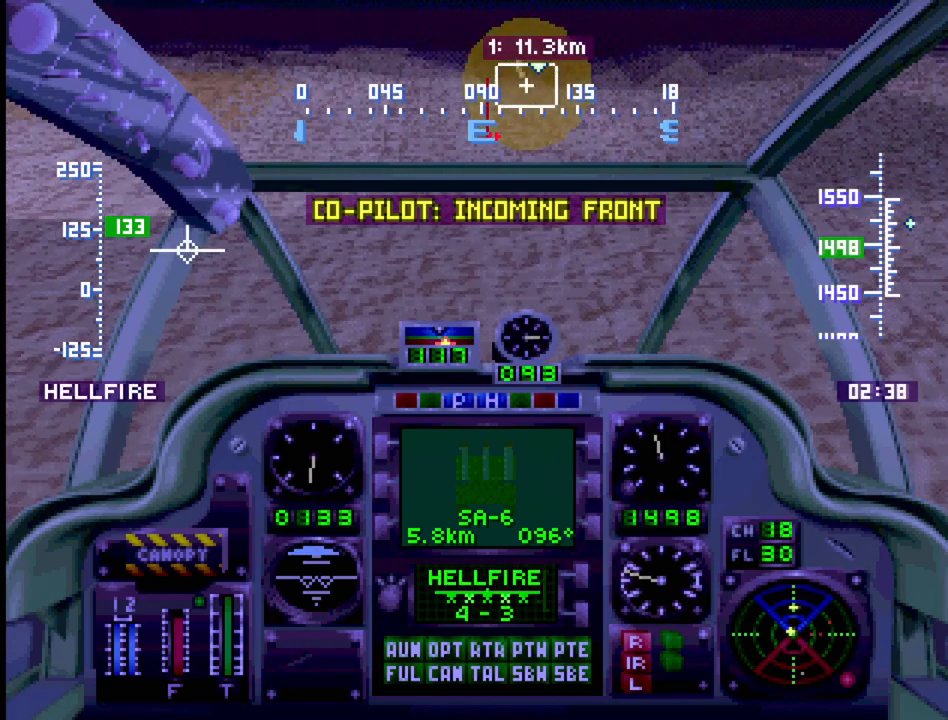
{"buttons": ["R1", "DPAD_UP"], "events": [[217, "DPAD_LEFT", "down"], [350, "DPAD_LEFT", "up"]]}
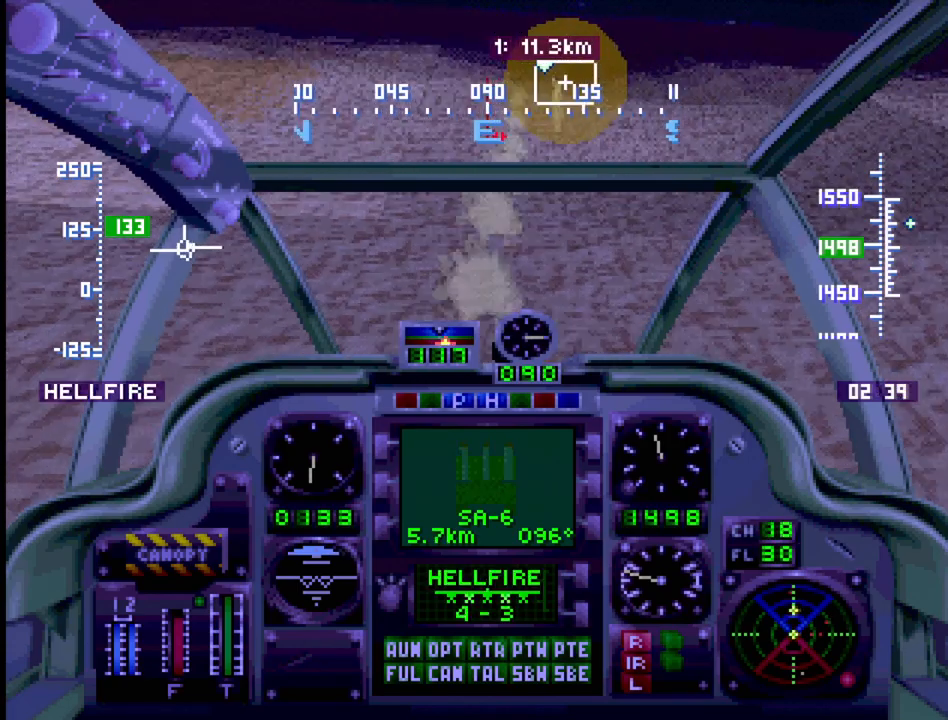
{"buttons": ["R1", "DPAD_UP"], "events": [[67, "DPAD_LEFT", "down"], [283, "DPAD_LEFT", "up"]]}
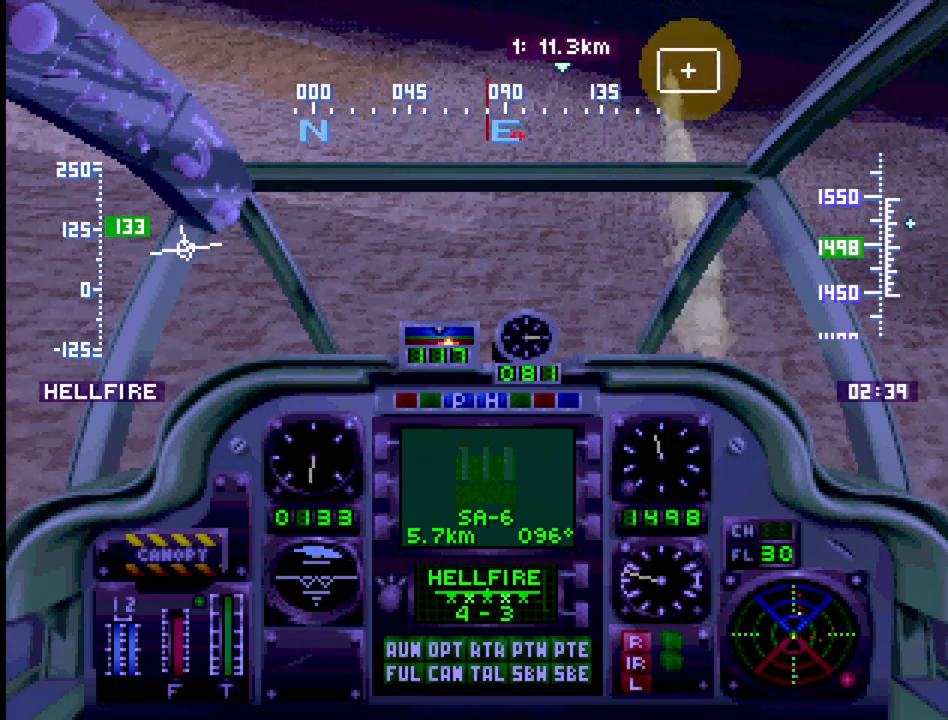
{"buttons": ["R1", "DPAD_UP"], "events": [[100, "DPAD_RIGHT", "down"], [400, "DPAD_RIGHT", "up"]]}
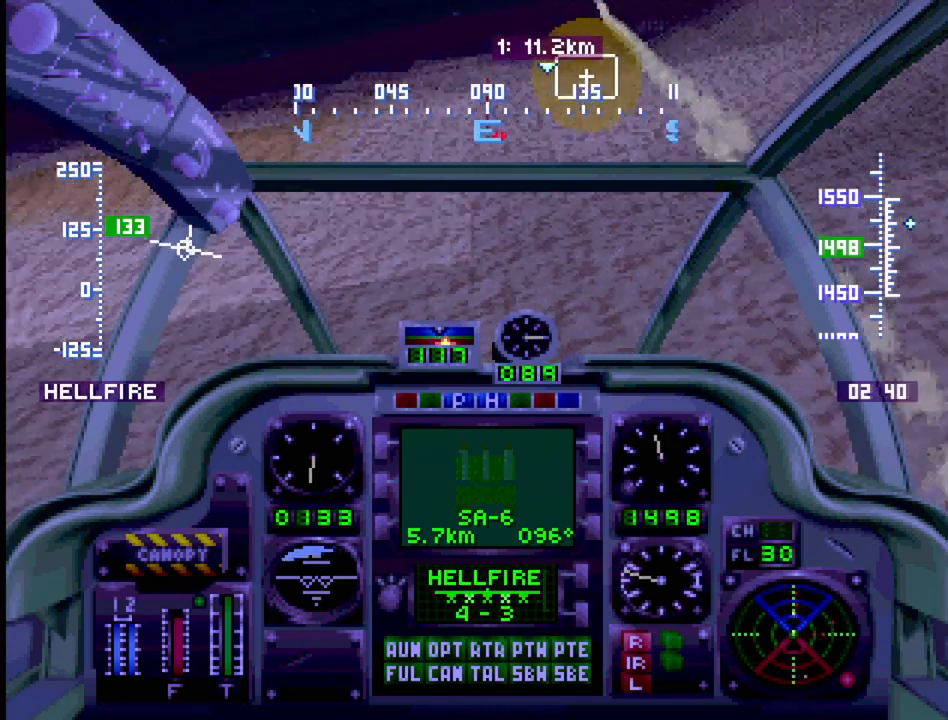
{"buttons": ["R1", "DPAD_UP"], "events": []}
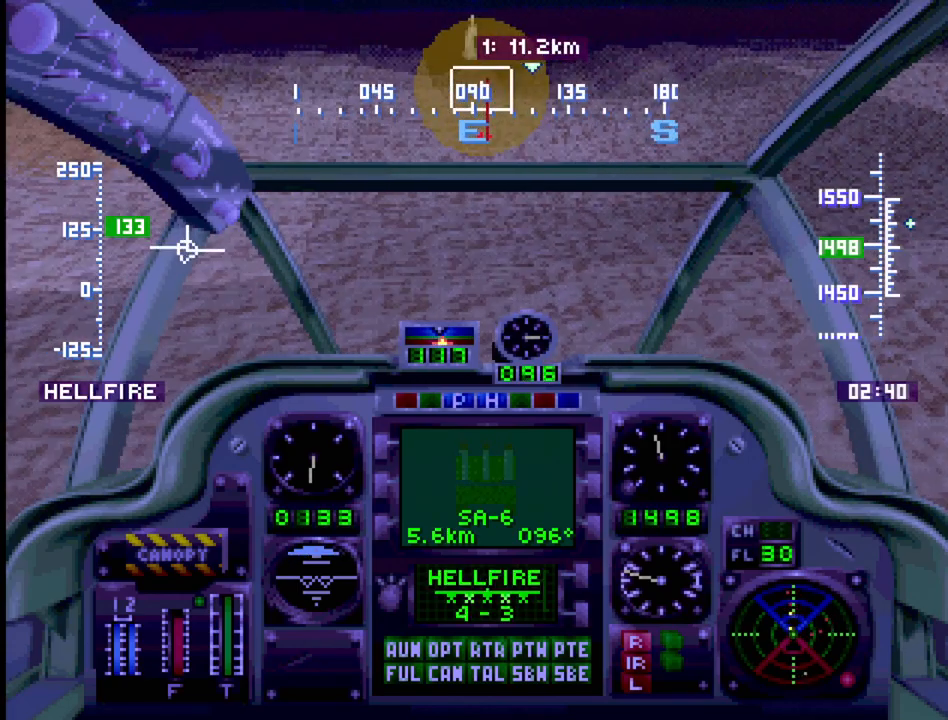
{"buttons": ["R1", "DPAD_UP"], "events": [[200, "DPAD_LEFT", "down"], [433, "DPAD_LEFT", "up"]]}
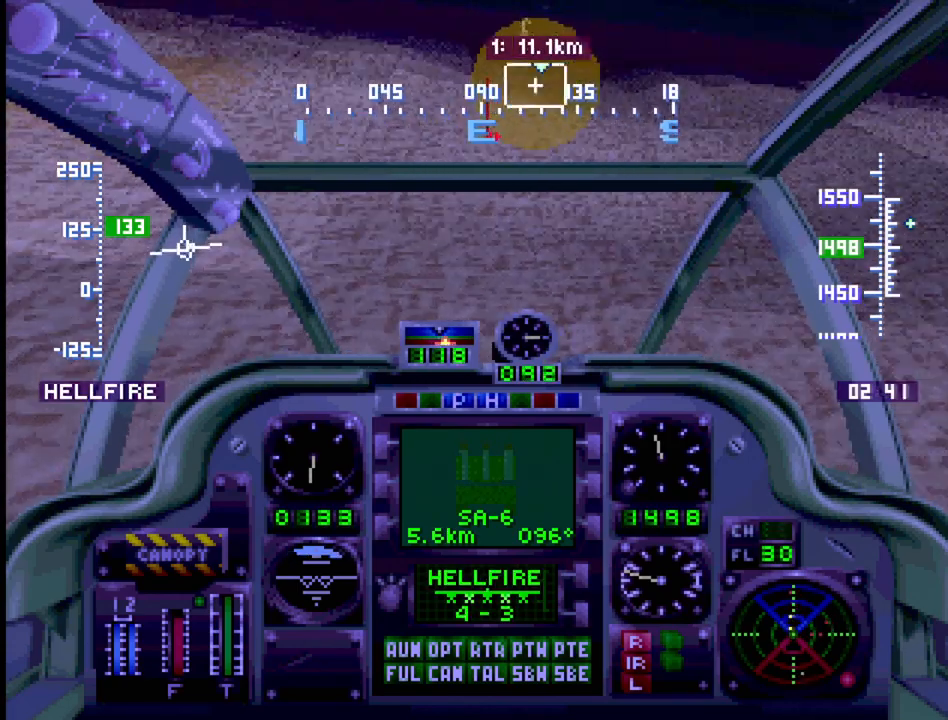
{"buttons": ["R1", "DPAD_UP", "DPAD_LEFT"], "events": [[400, "DPAD_LEFT", "down"]]}
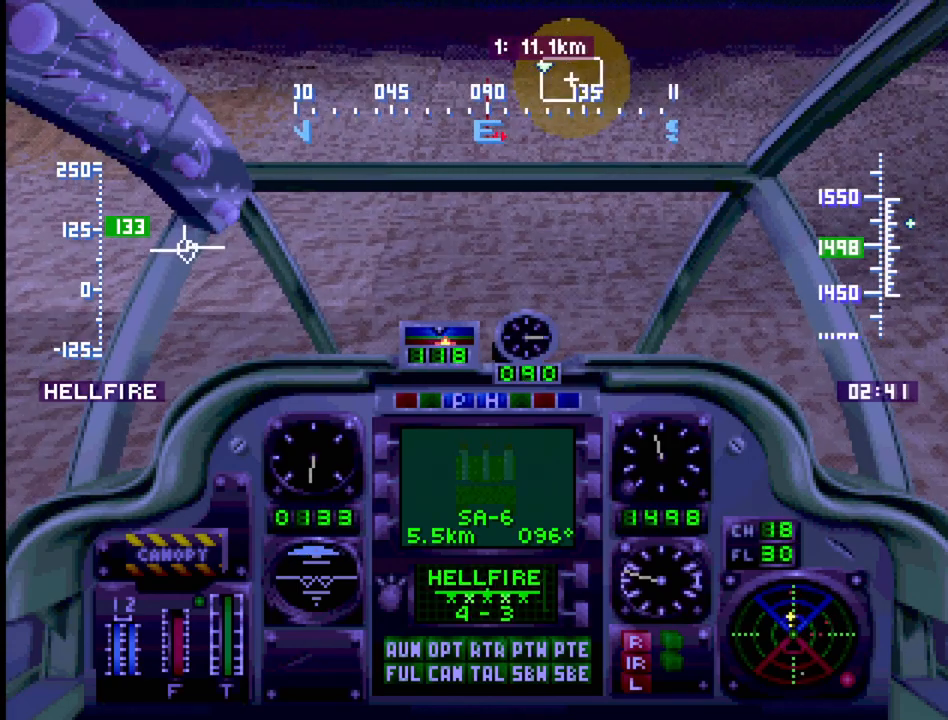
{"buttons": ["R1", "DPAD_UP"], "events": [[117, "DPAD_LEFT", "up"]]}
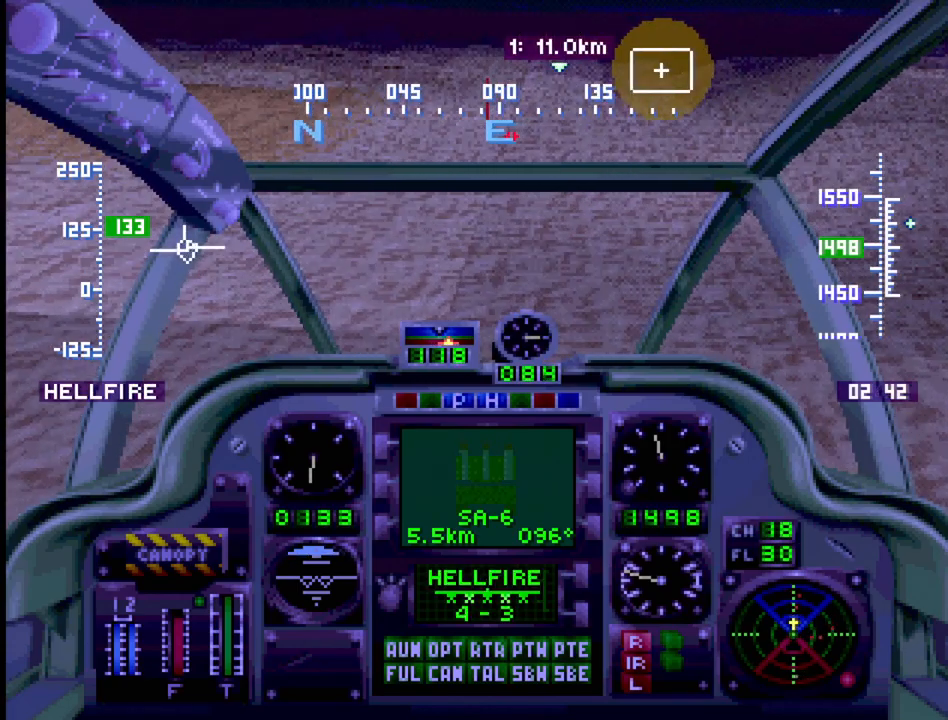
{"buttons": ["R1", "DPAD_UP"], "events": [[167, "CIRCLE", "down"], [300, "CIRCLE", "up"]]}
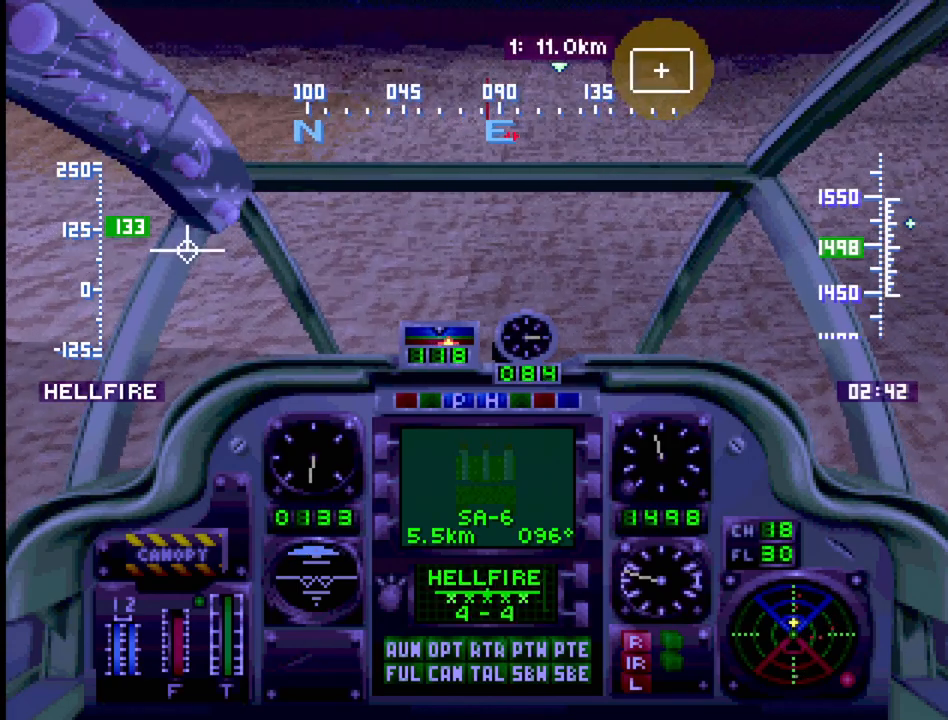
{"buttons": ["R1", "DPAD_UP"], "events": []}
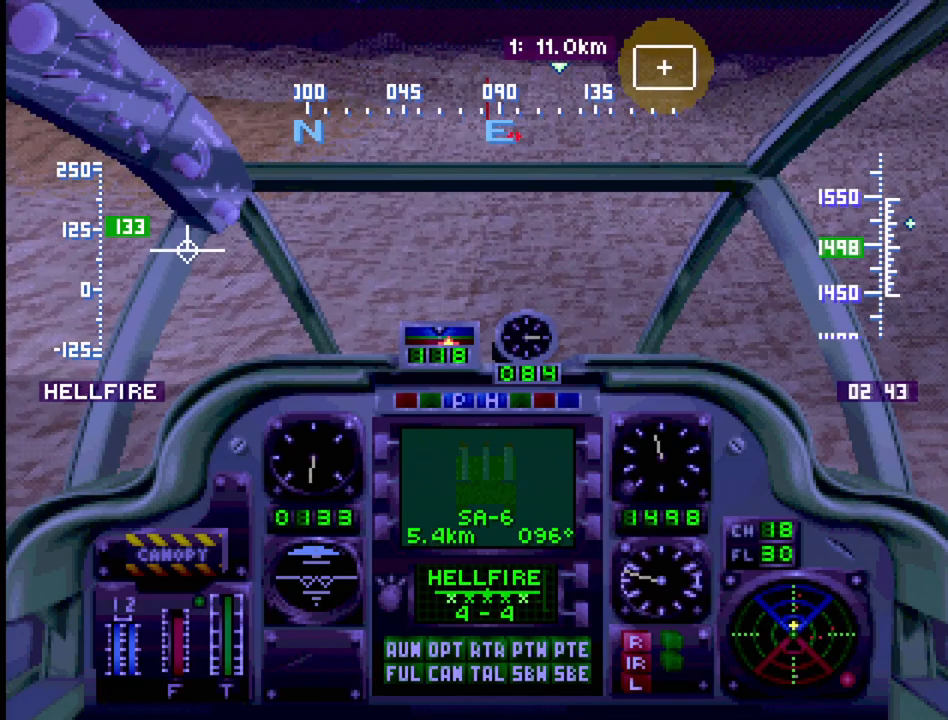
{"buttons": ["R1", "DPAD_UP"], "events": [[83, "CIRCLE", "down"], [217, "CIRCLE", "up"]]}
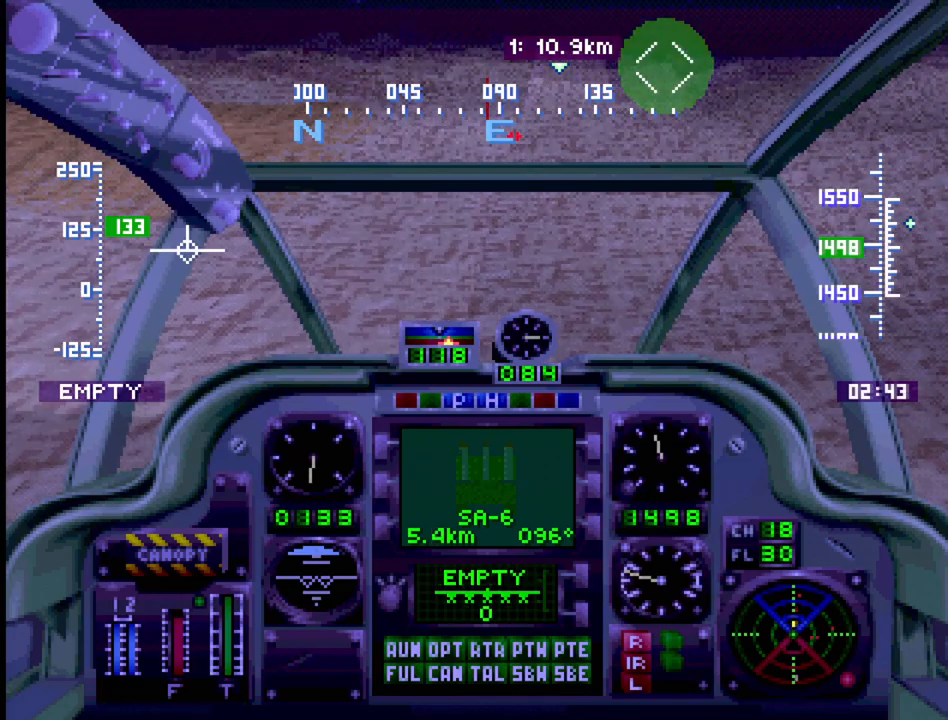
{"buttons": ["R1", "DPAD_UP"], "events": [[183, "DPAD_RIGHT", "down"], [450, "DPAD_RIGHT", "up"]]}
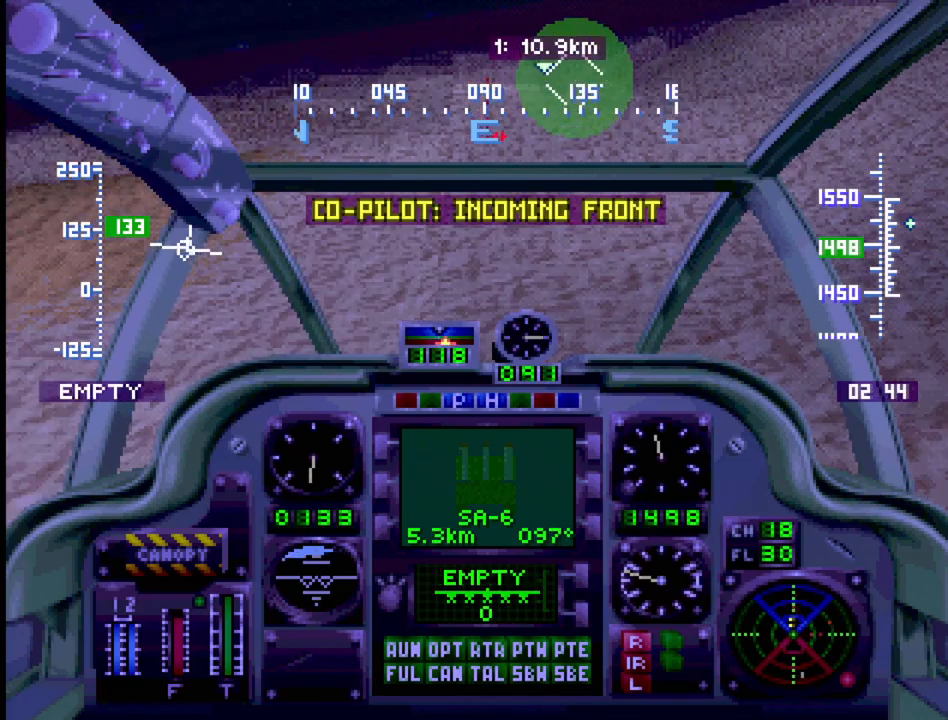
{"buttons": ["R1", "DPAD_UP", "DPAD_LEFT"], "events": [[500, "DPAD_LEFT", "down"]]}
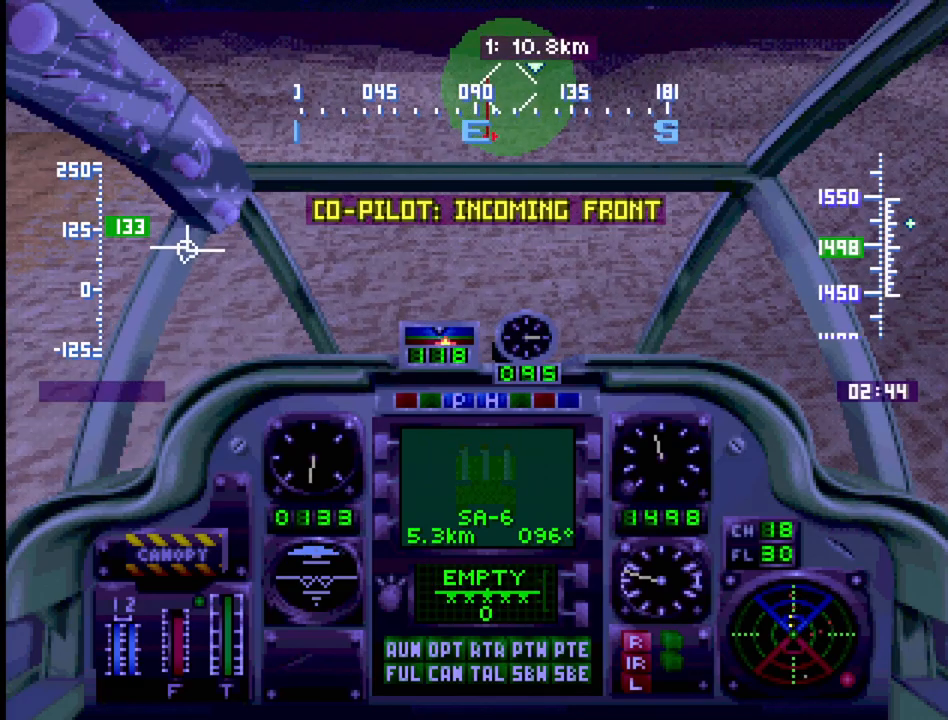
{"buttons": ["R1", "DPAD_UP"], "events": [[233, "DPAD_LEFT", "up"]]}
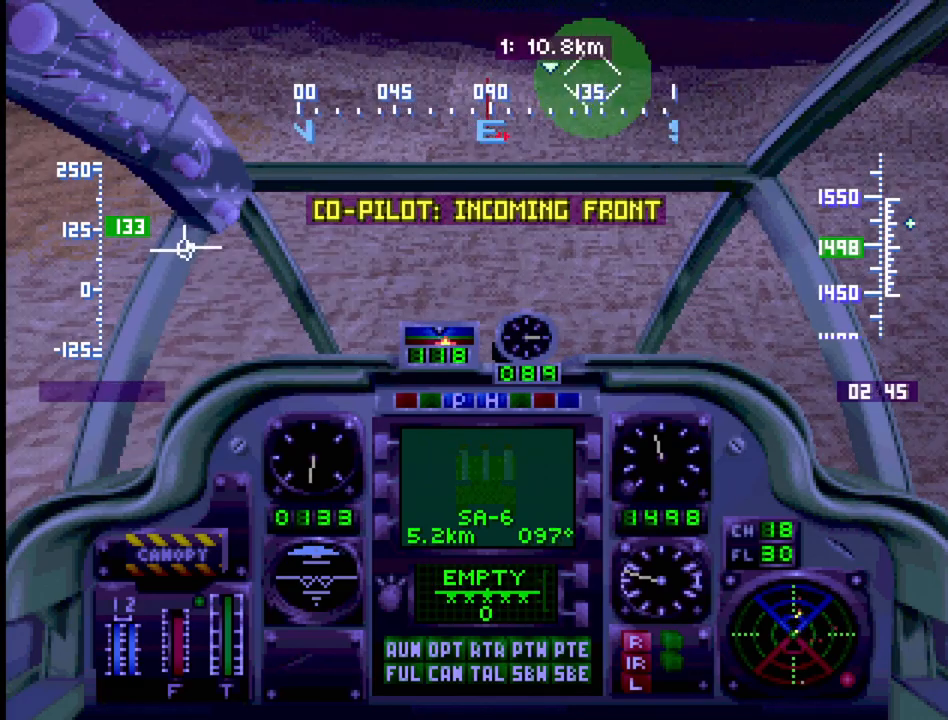
{"buttons": ["R1", "DPAD_UP", "DPAD_LEFT"], "events": [[367, "DPAD_LEFT", "down"]]}
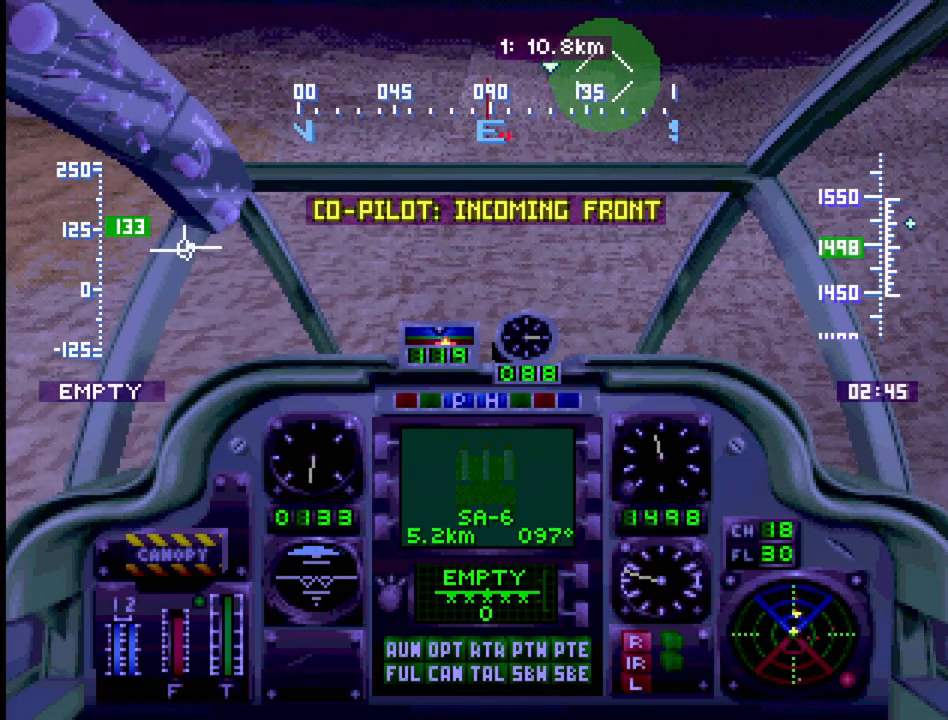
{"buttons": ["R1", "DPAD_UP", "DPAD_RIGHT"], "events": [[17, "DPAD_LEFT", "up"], [483, "DPAD_RIGHT", "down"]]}
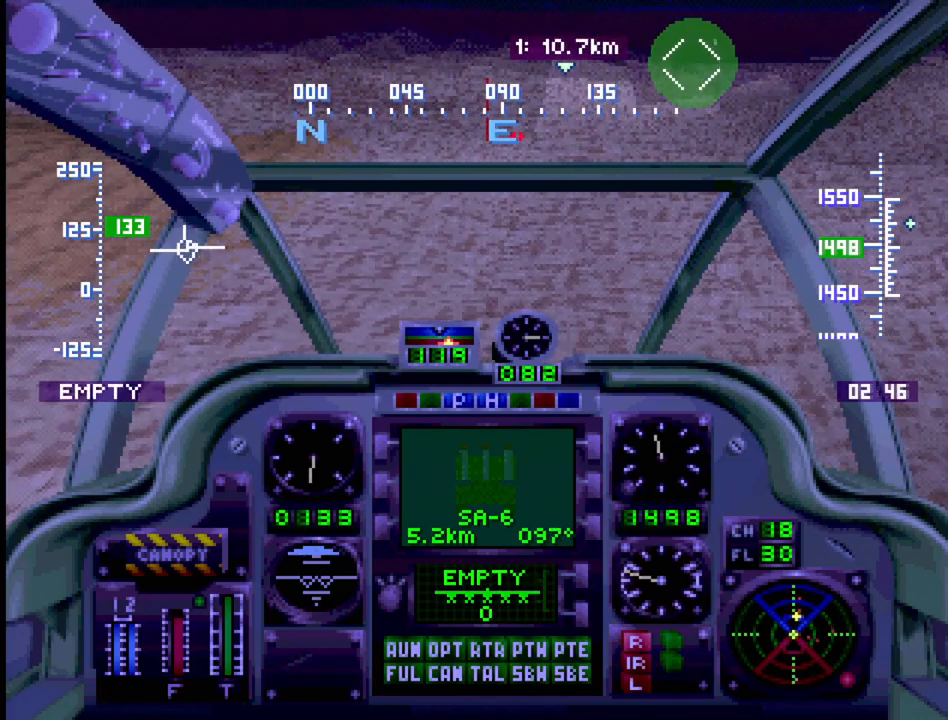
{"buttons": ["R1", "DPAD_UP"], "events": [[300, "DPAD_RIGHT", "up"]]}